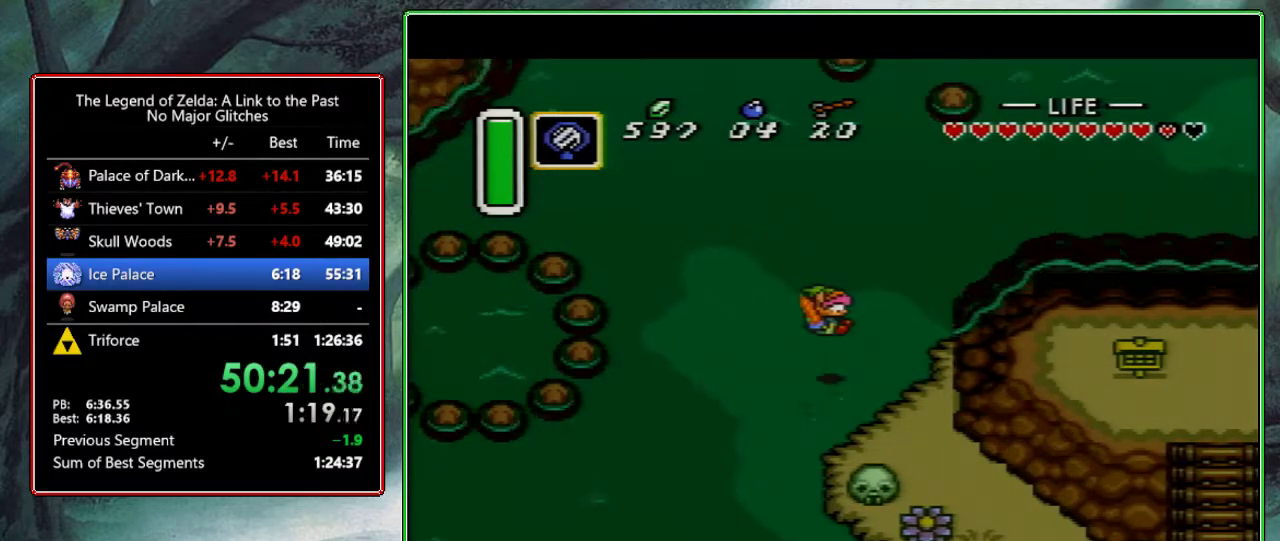
Gameplay with a controller (Nintendo layout); each line is a JSON object with the inputs held at the frame after it. "events" lists button and stick changes between this image and that frame as [ms after this image, input, new state], when the widget could be followed in between. Not read: L3 R3.
{"buttons": ["R1"], "events": [[50, "L1", "up"], [100, "R1", "down"], [117, "L1", "down"], [217, "L1", "up"], [217, "R1", "up"], [267, "L1", "down"], [300, "R1", "down"], [367, "L1", "up"], [417, "R1", "up"], [500, "R1", "down"]]}
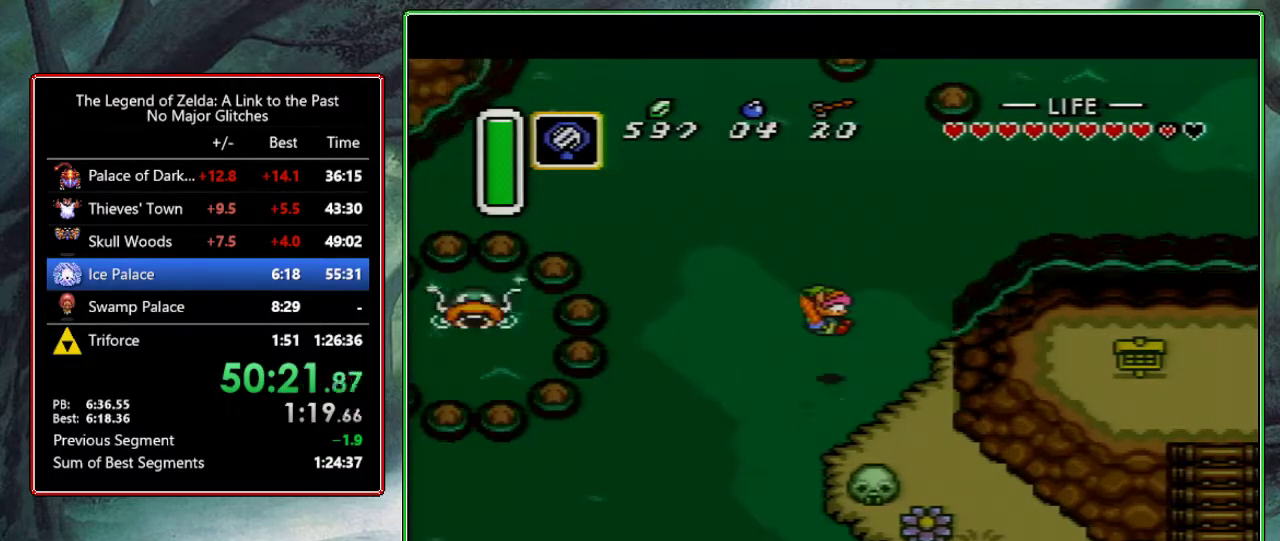
{"buttons": ["L1", "R1"], "events": [[117, "L1", "down"], [117, "R1", "up"], [200, "R1", "down"], [233, "L1", "up"], [283, "L1", "down"], [333, "R1", "up"], [400, "L1", "up"], [400, "R1", "down"], [483, "L1", "down"]]}
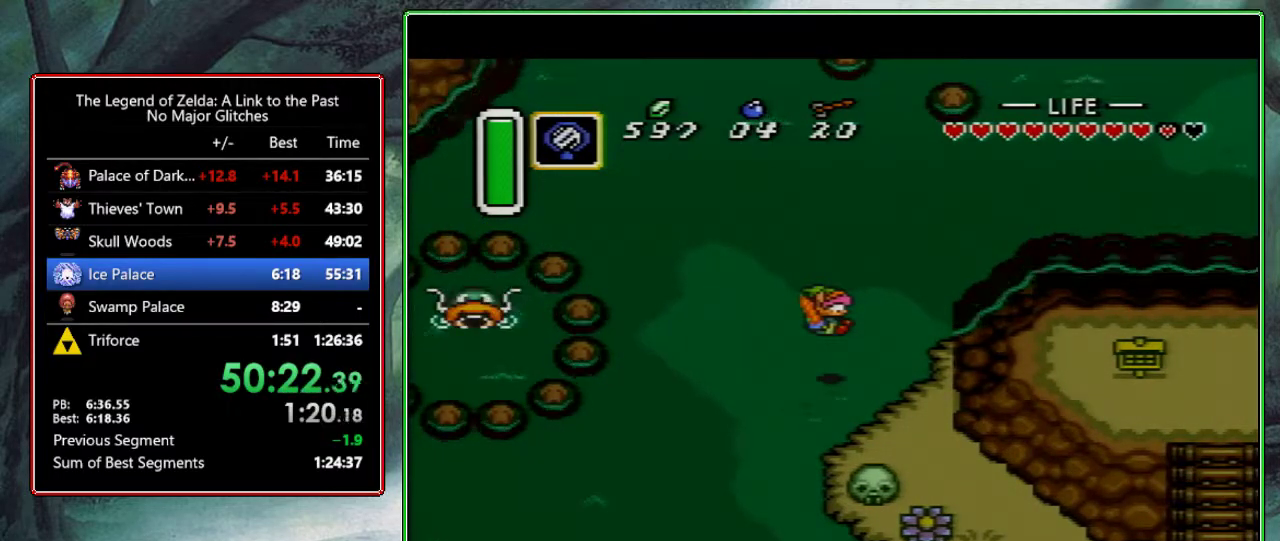
{"buttons": ["L1", "R1"], "events": [[17, "R1", "up"], [333, "R1", "down"]]}
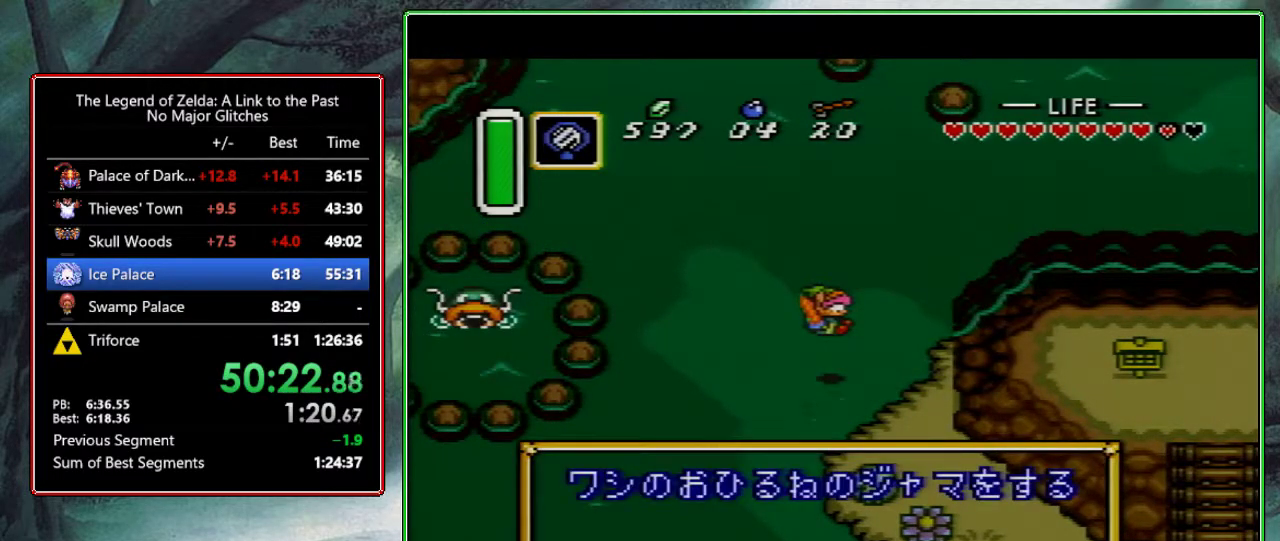
{"buttons": ["L1", "R1"], "events": [[217, "L1", "up"], [250, "R1", "up"], [267, "L1", "down"], [317, "R1", "down"], [367, "L1", "up"], [417, "R1", "up"], [467, "L1", "down"], [500, "R1", "down"]]}
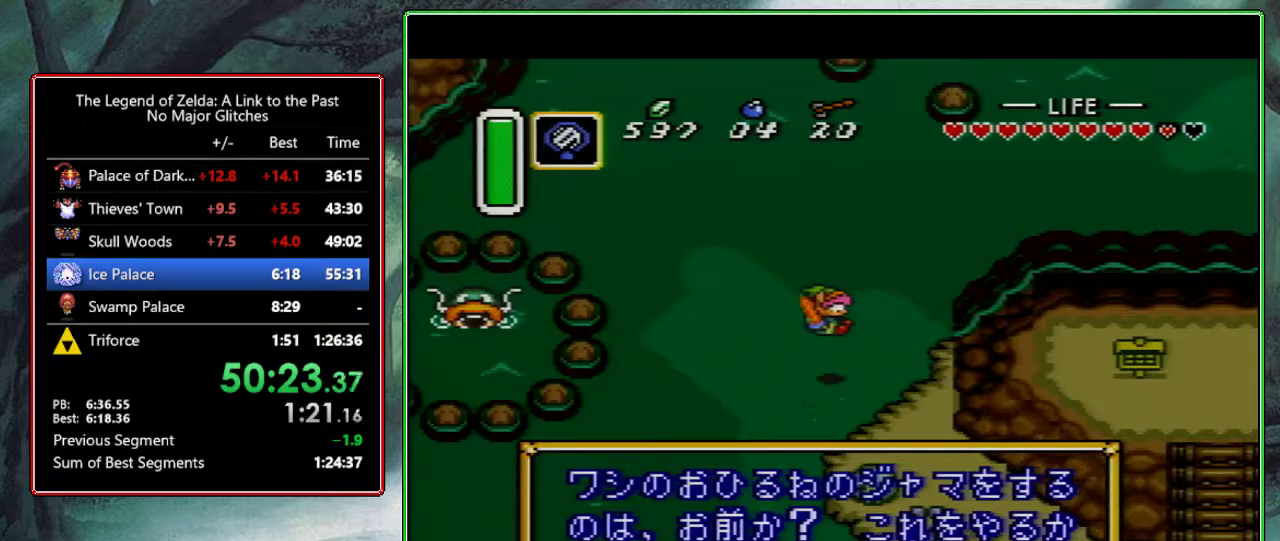
{"buttons": [], "events": [[33, "L1", "up"], [83, "R1", "up"], [133, "L1", "down"], [267, "L1", "up"], [267, "R1", "down"], [317, "L1", "down"], [400, "L1", "up"], [483, "R1", "up"]]}
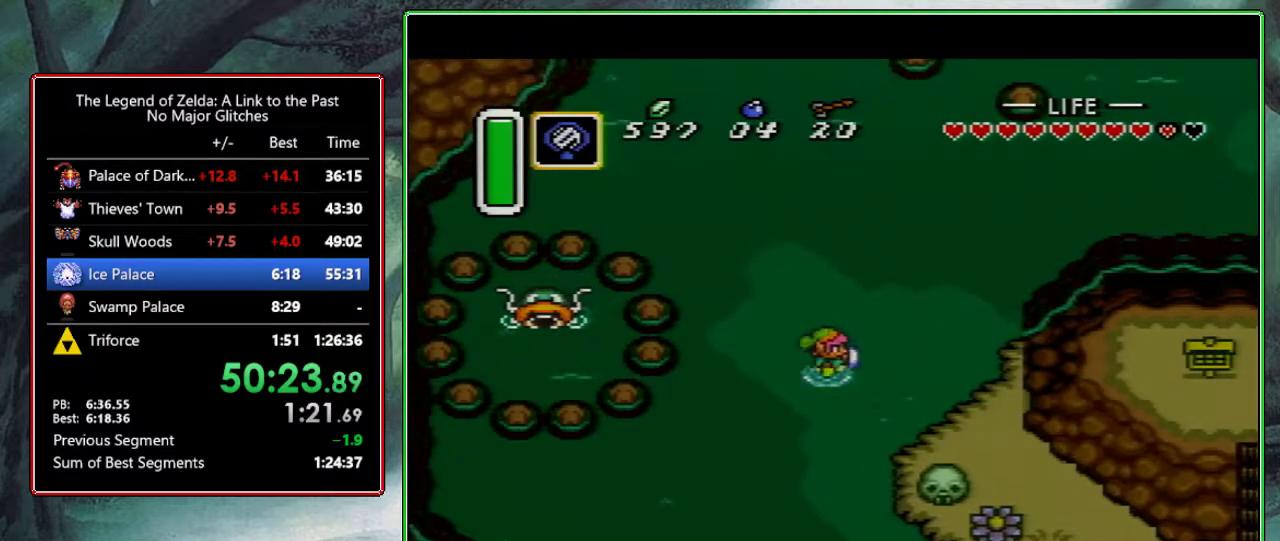
{"buttons": [], "events": [[33, "DPAD_UP", "down"], [250, "DPAD_UP", "up"], [333, "DPAD_UP", "down"], [417, "DPAD_UP", "up"]]}
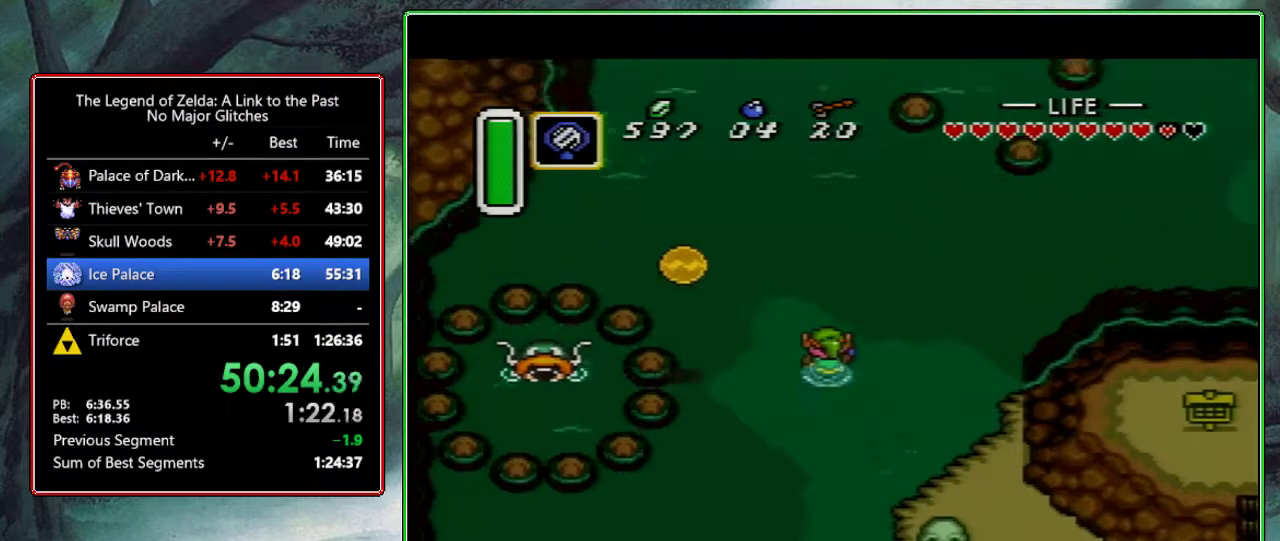
{"buttons": ["L1", "R1"], "events": [[400, "R1", "down"], [500, "L1", "down"]]}
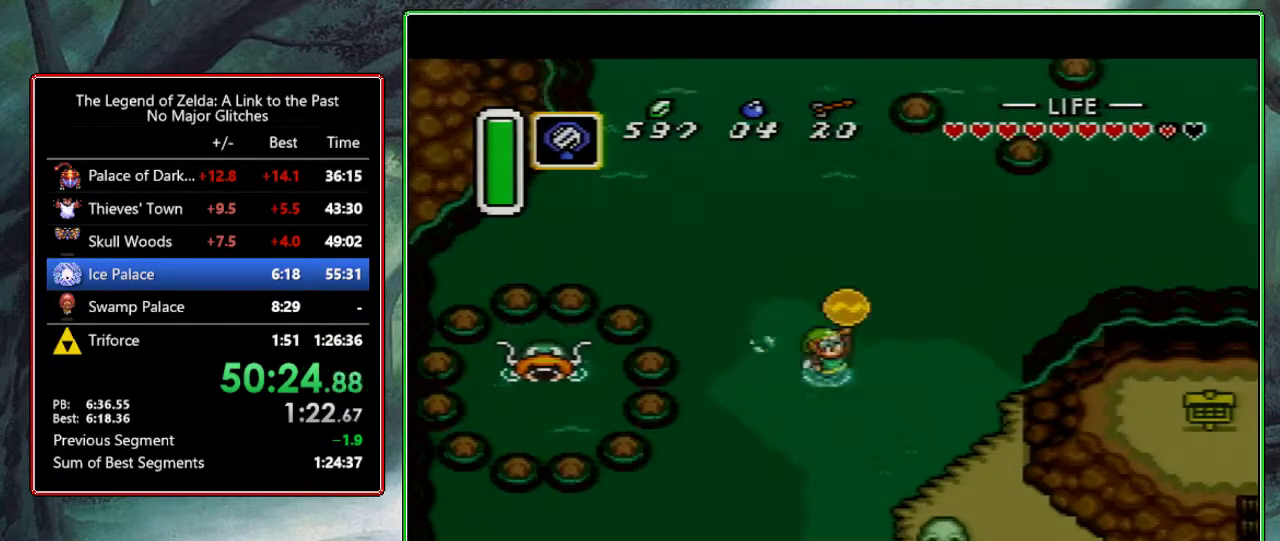
{"buttons": [], "events": [[33, "R1", "up"], [83, "R1", "down"], [117, "L1", "up"], [200, "L1", "down"], [217, "R1", "up"], [317, "L1", "up"], [317, "R1", "down"], [383, "L1", "down"], [450, "R1", "up"], [500, "L1", "up"]]}
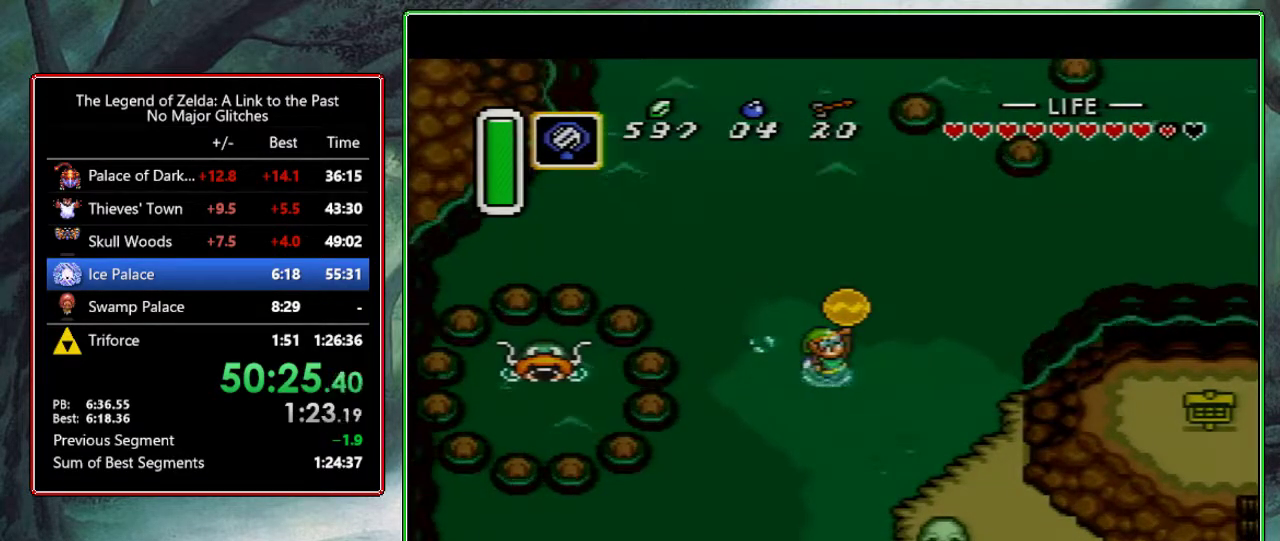
{"buttons": ["Y", "R1"], "events": [[33, "L1", "down"], [33, "Y", "down"], [67, "R1", "down"], [133, "R1", "up"], [150, "L1", "up"], [150, "Y", "up"], [250, "R1", "down"], [250, "Y", "down"], [283, "L1", "down"], [350, "L1", "up"], [350, "R1", "up"], [350, "Y", "up"], [433, "Y", "down"], [467, "R1", "down"]]}
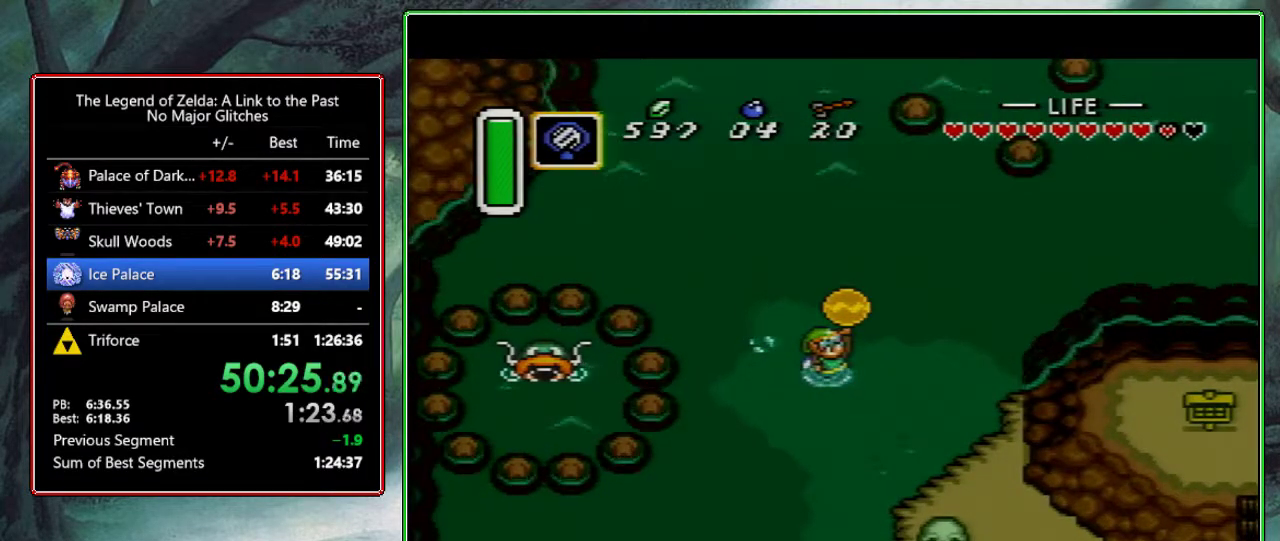
{"buttons": ["Y"], "events": [[33, "L1", "down"], [33, "R1", "up"], [50, "Y", "up"], [100, "Y", "down"], [133, "R1", "down"], [200, "L1", "up"], [200, "R1", "up"], [217, "Y", "up"], [267, "L1", "down"], [300, "Y", "down"], [317, "R1", "down"], [400, "L1", "up"], [400, "R1", "up"], [400, "Y", "up"], [467, "Y", "down"]]}
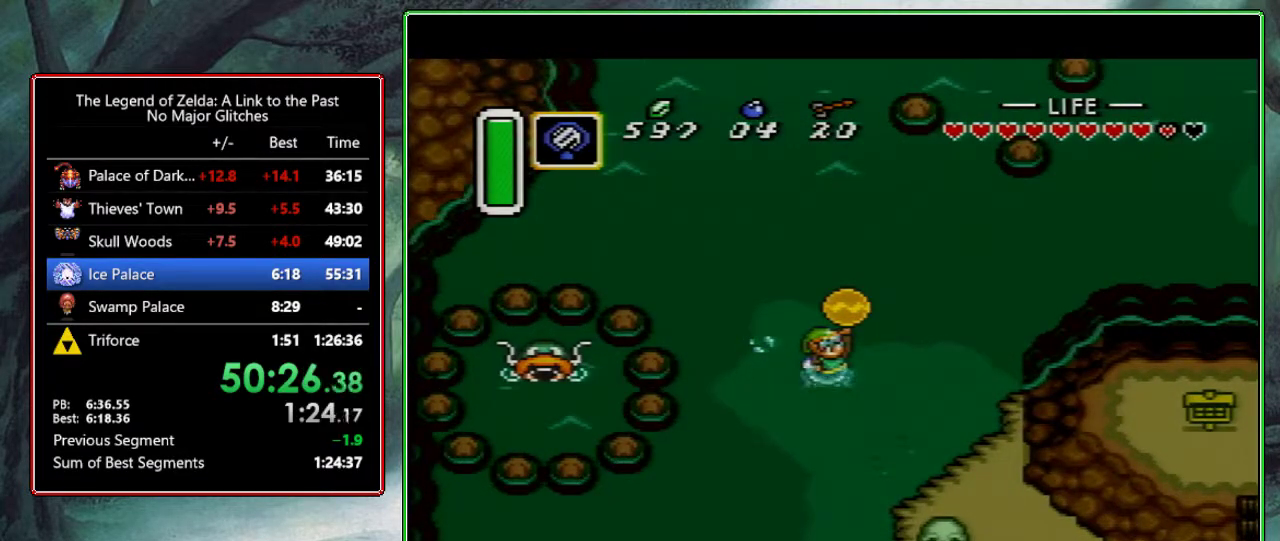
{"buttons": ["L1"], "events": [[83, "Y", "up"], [233, "L1", "down"], [283, "L1", "up"], [417, "L1", "down"]]}
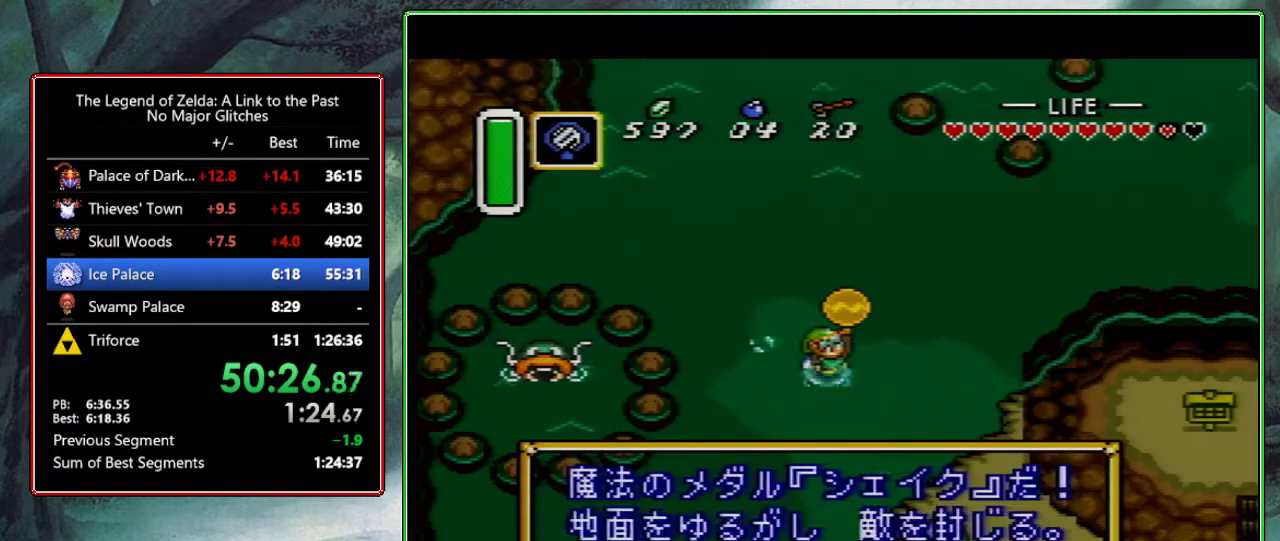
{"buttons": ["L1"], "events": [[67, "L1", "up"], [67, "Y", "down"], [117, "L1", "down"], [117, "Y", "up"], [167, "Y", "down"], [183, "R1", "down"], [233, "L1", "up"], [283, "L1", "down"], [283, "R1", "up"], [283, "Y", "up"], [350, "R1", "down"], [350, "Y", "down"], [433, "L1", "up"], [467, "R1", "up"], [467, "Y", "up"], [500, "L1", "down"]]}
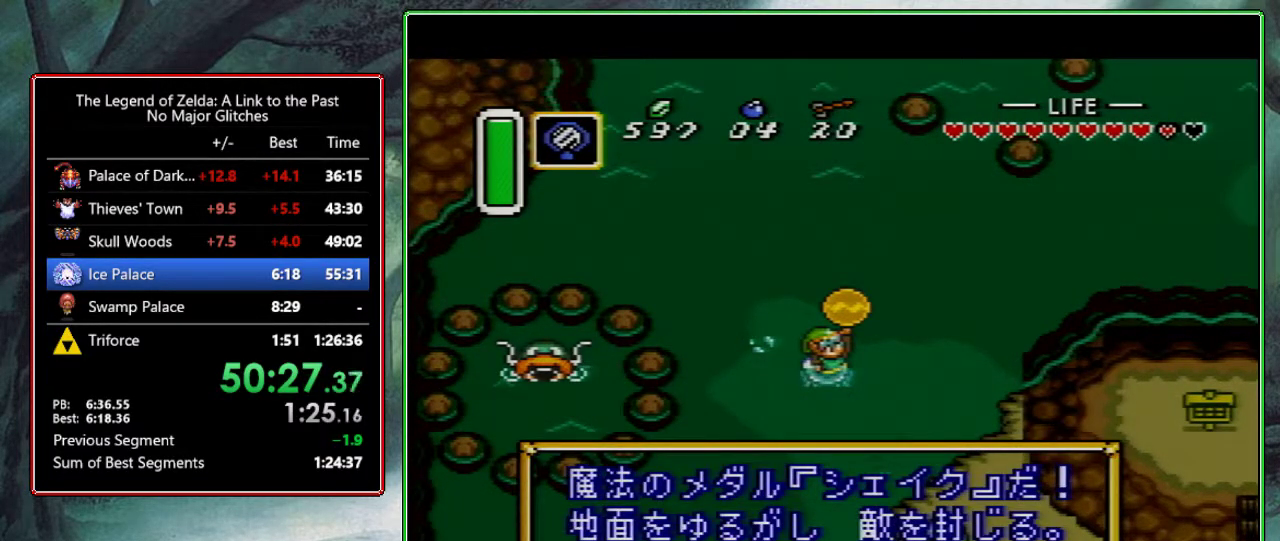
{"buttons": [], "events": [[17, "R1", "down"], [17, "Y", "down"], [50, "L1", "up"], [83, "R1", "up"], [117, "Y", "up"], [167, "L1", "down"], [167, "Y", "down"], [183, "R1", "down"], [233, "R1", "up"], [250, "L1", "up"], [317, "L1", "down"], [367, "Y", "up"], [383, "L1", "up"]]}
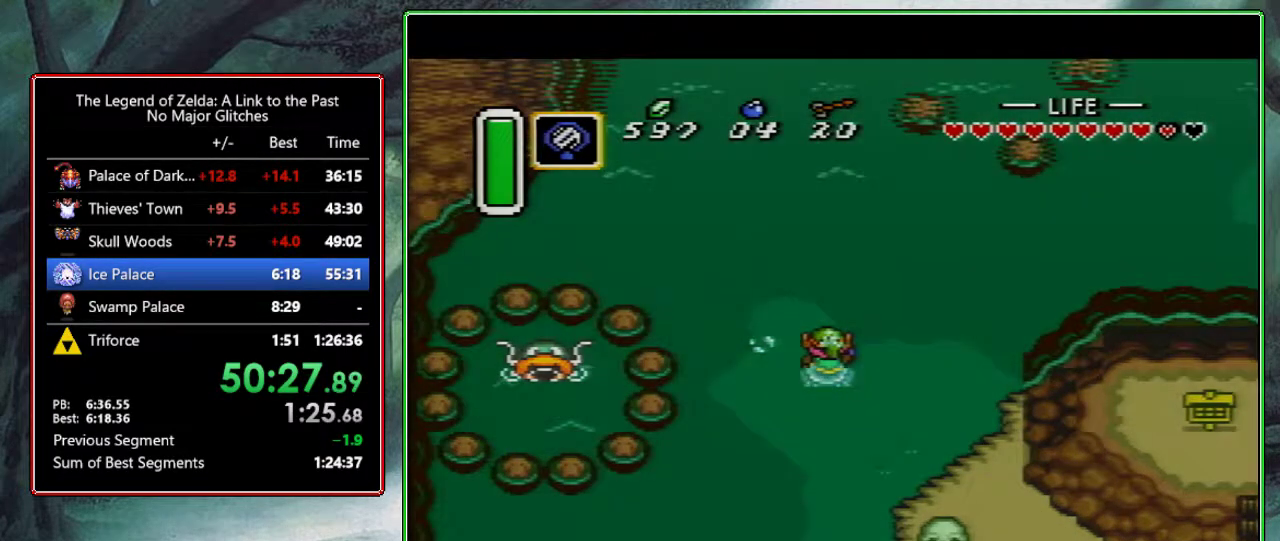
{"buttons": [], "events": []}
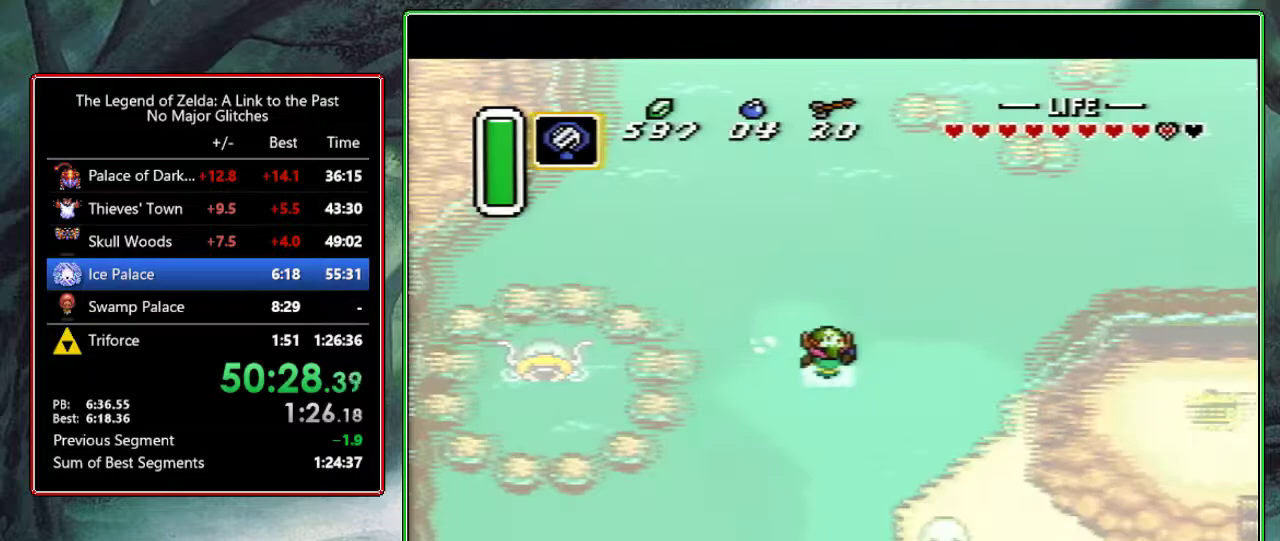
{"buttons": [], "events": []}
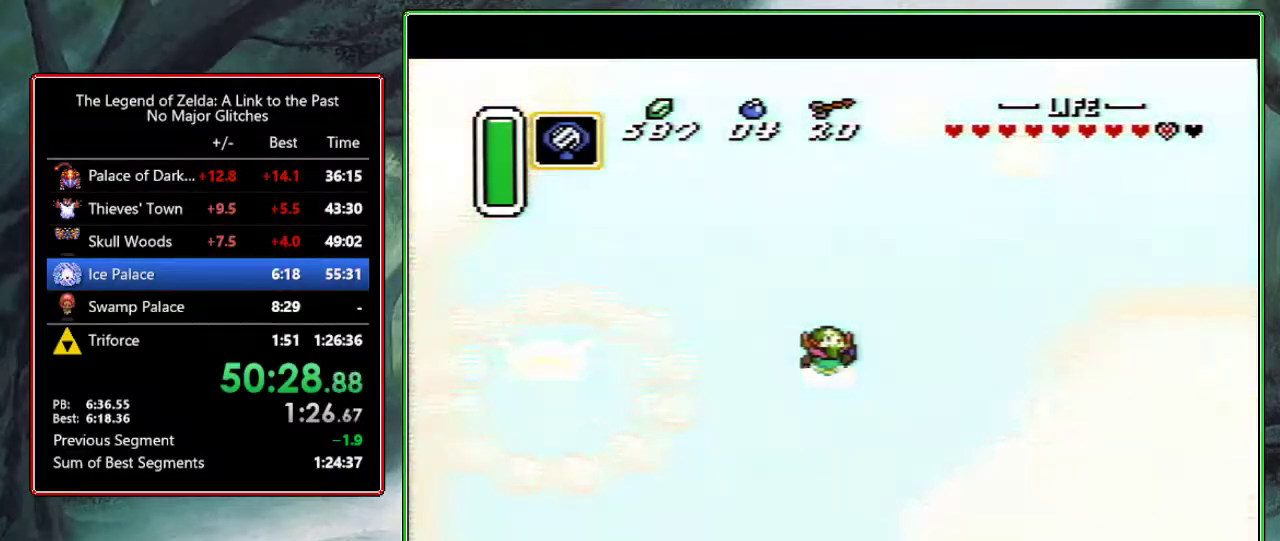
{"buttons": ["DPAD_RIGHT"], "events": [[67, "DPAD_RIGHT", "down"]]}
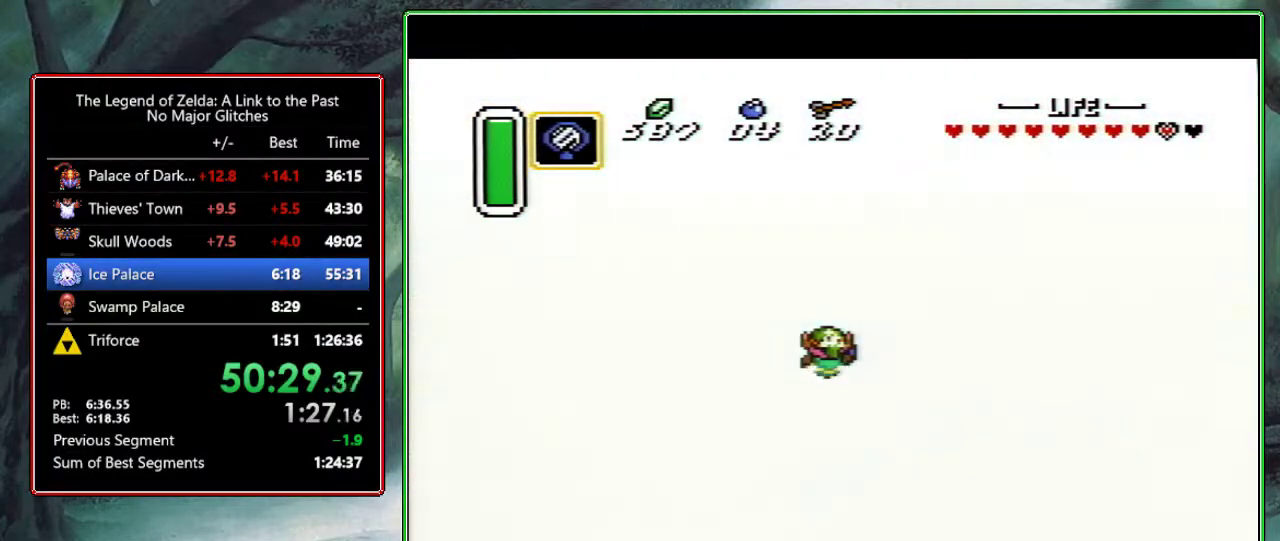
{"buttons": ["DPAD_RIGHT"], "events": [[17, "DPAD_RIGHT", "up"], [100, "DPAD_RIGHT", "down"]]}
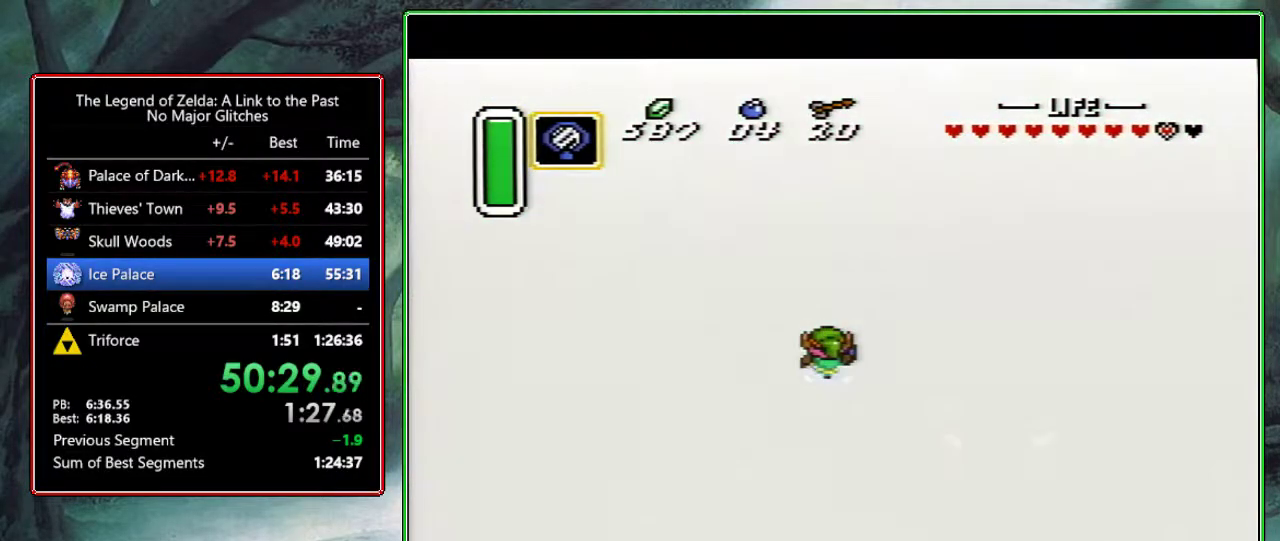
{"buttons": ["DPAD_RIGHT"], "events": []}
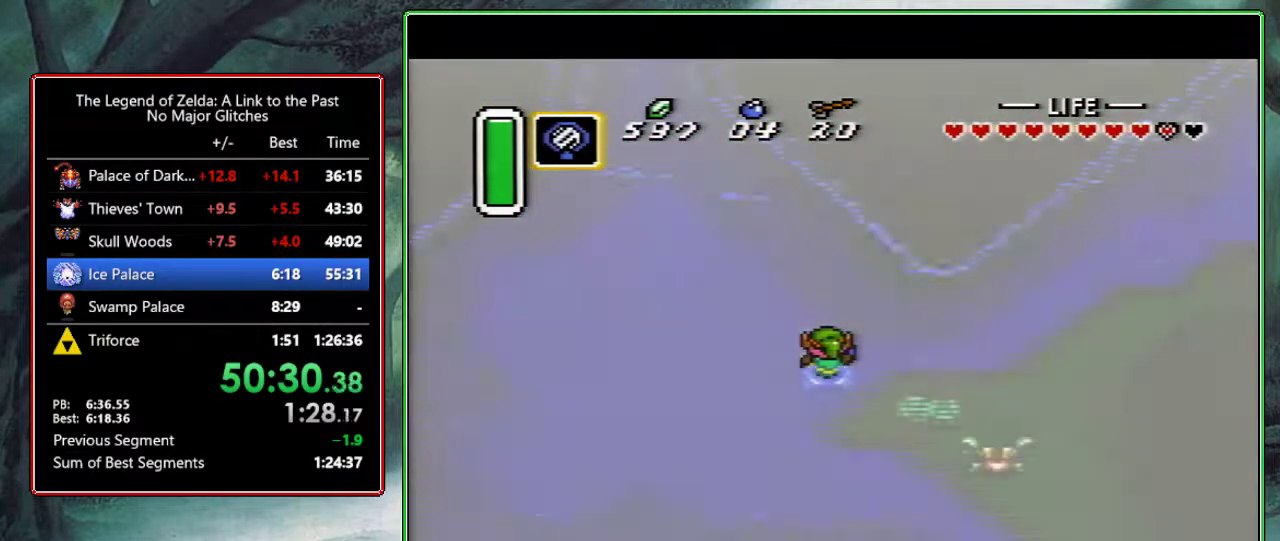
{"buttons": ["DPAD_RIGHT"], "events": []}
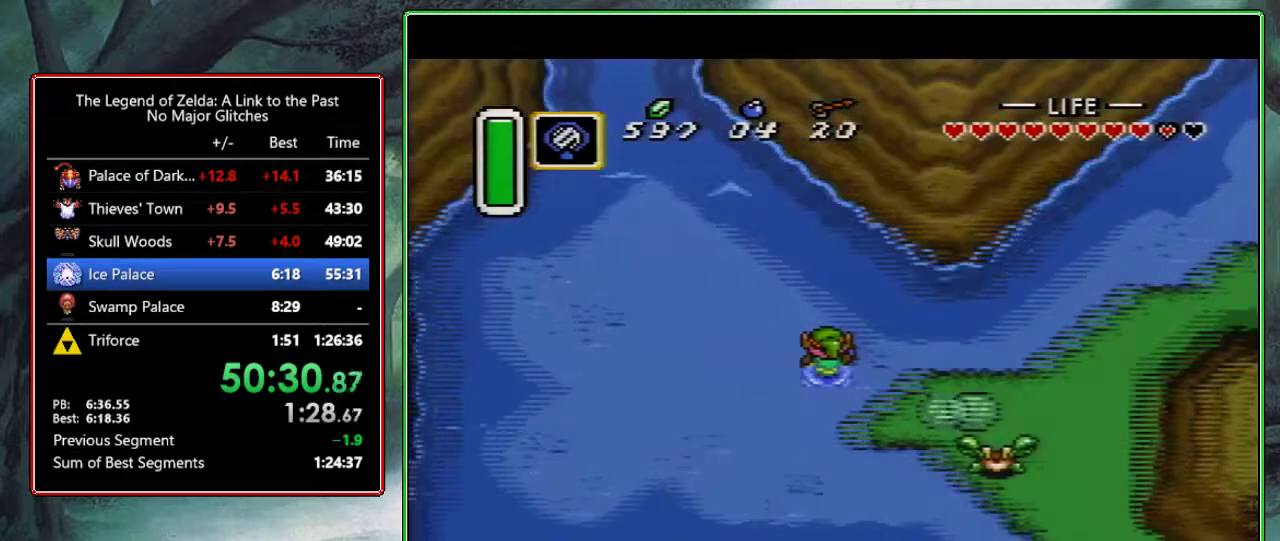
{"buttons": ["A", "DPAD_RIGHT"], "events": [[267, "DPAD_RIGHT", "up"], [383, "DPAD_RIGHT", "down"], [500, "A", "down"]]}
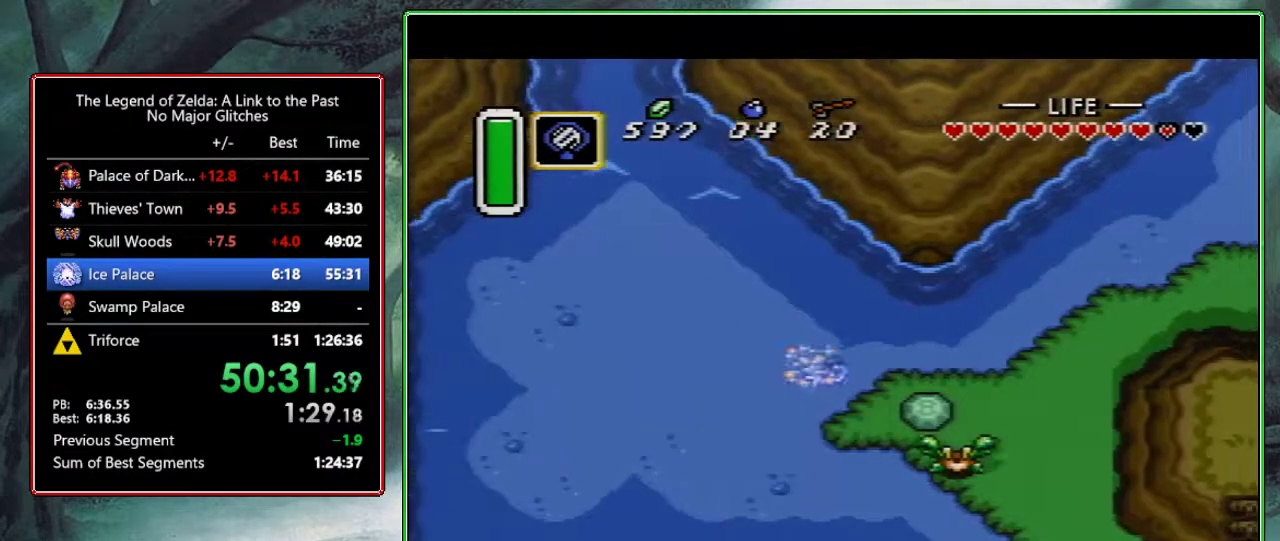
{"buttons": ["A"], "events": [[450, "DPAD_RIGHT", "up"]]}
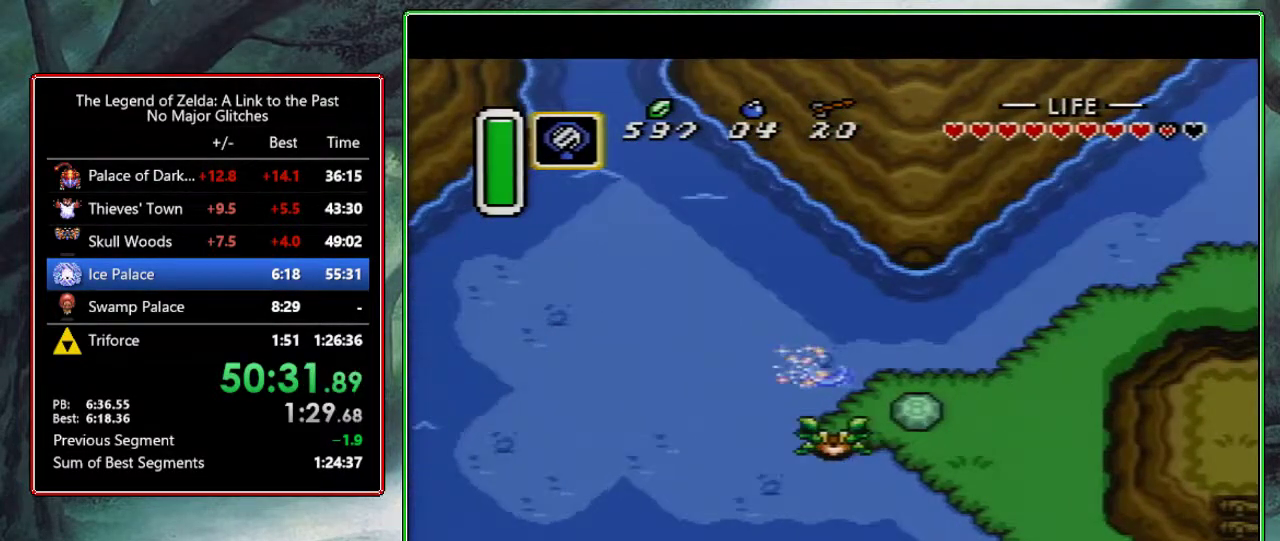
{"buttons": ["DPAD_UP", "DPAD_RIGHT"], "events": [[267, "A", "up"], [500, "DPAD_RIGHT", "down"], [500, "DPAD_UP", "down"]]}
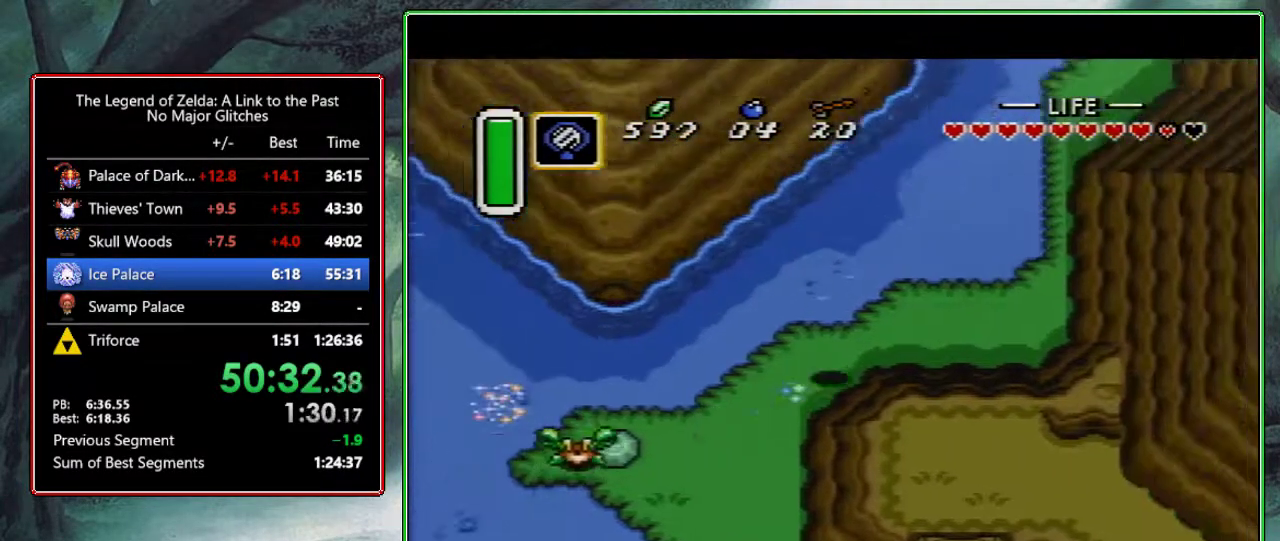
{"buttons": ["DPAD_RIGHT"], "events": [[100, "DPAD_UP", "up"]]}
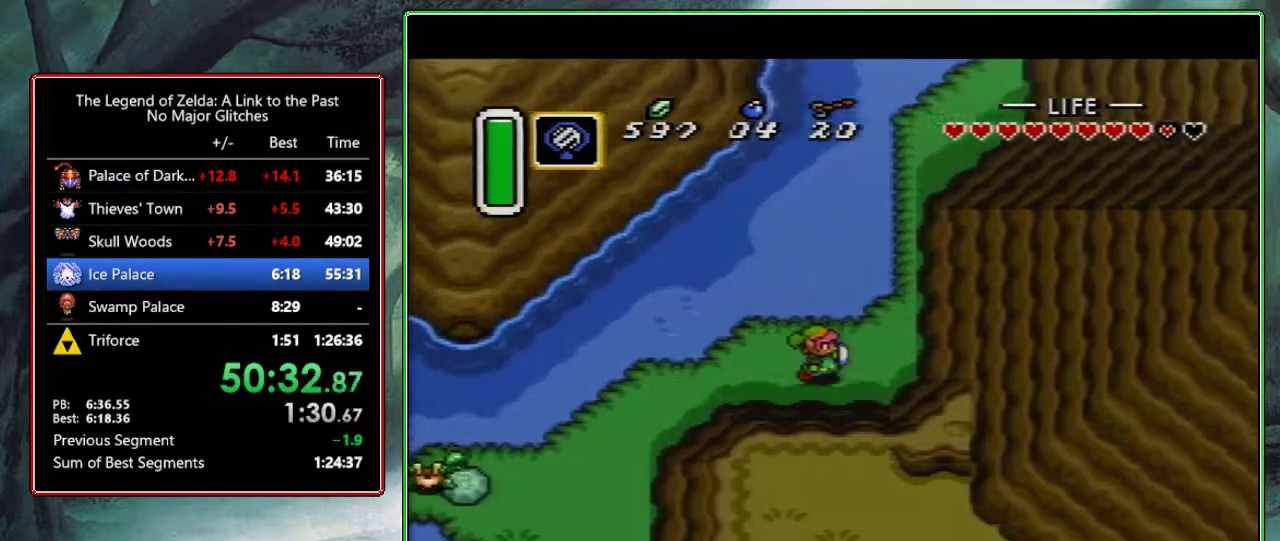
{"buttons": ["A"], "events": [[233, "DPAD_RIGHT", "up"], [233, "DPAD_UP", "down"], [283, "A", "down"], [350, "DPAD_UP", "up"]]}
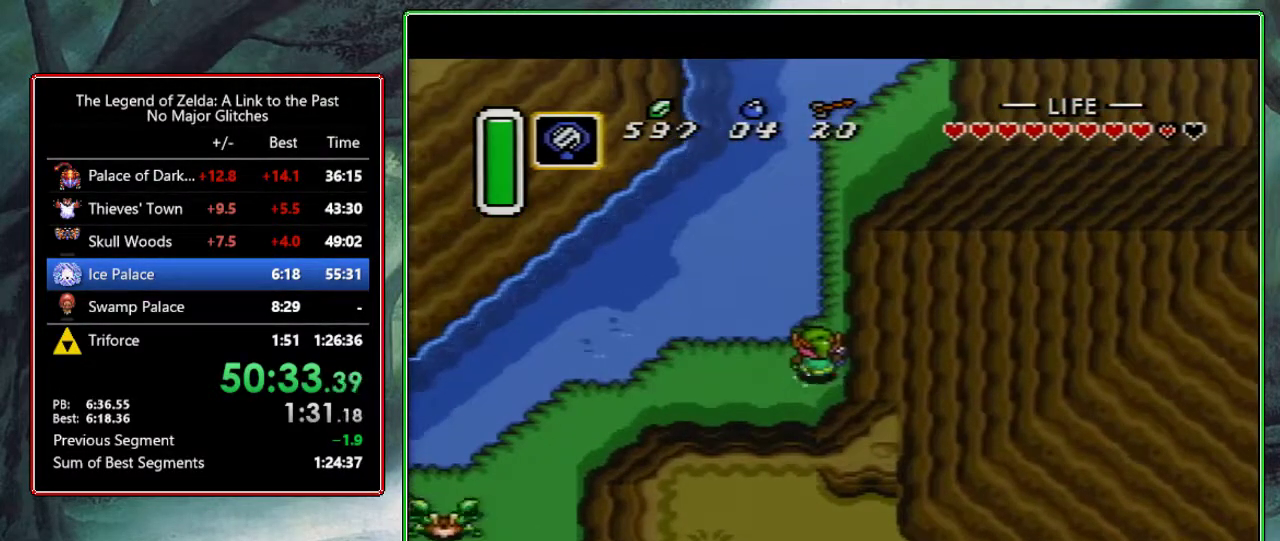
{"buttons": ["A"], "events": []}
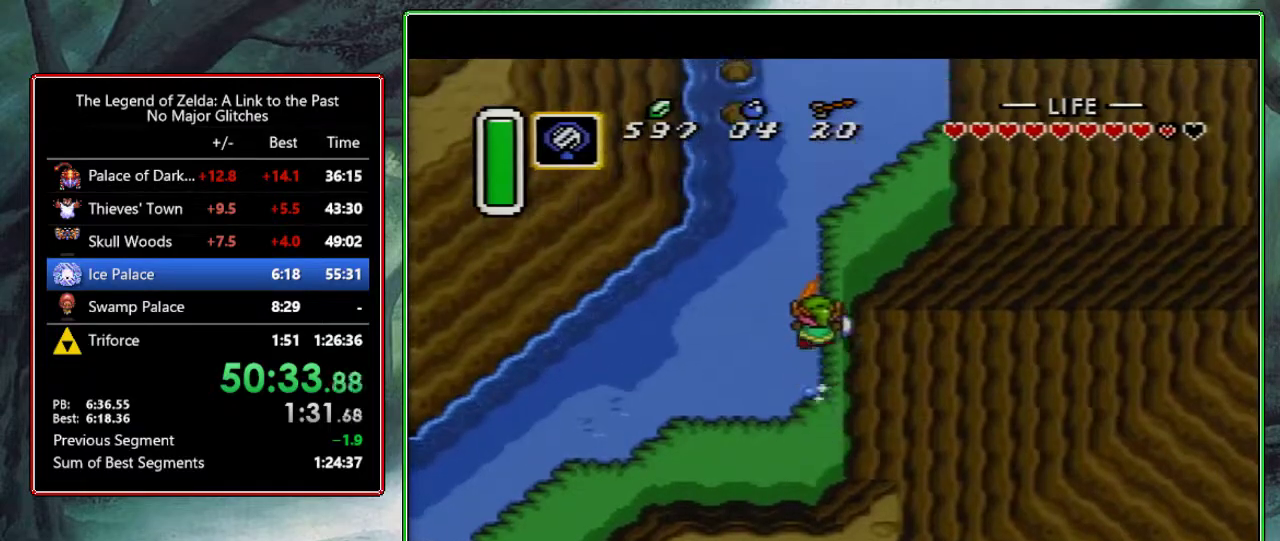
{"buttons": ["DPAD_UP"], "events": [[183, "A", "up"], [267, "DPAD_RIGHT", "down"], [267, "DPAD_UP", "down"], [400, "DPAD_RIGHT", "up"]]}
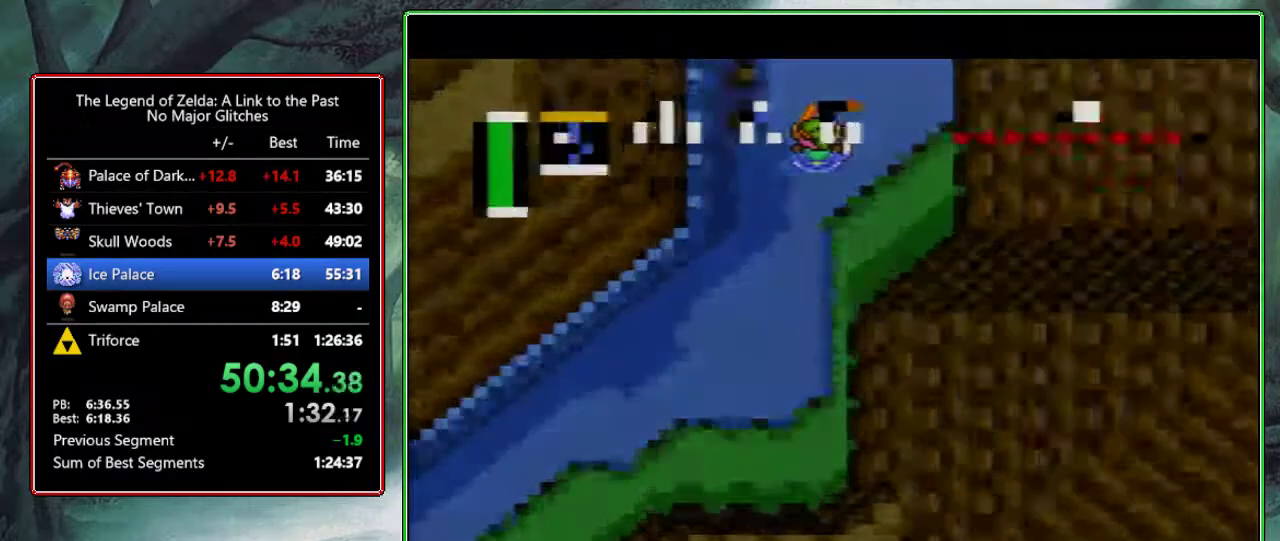
{"buttons": [], "events": [[17, "DPAD_UP", "up"]]}
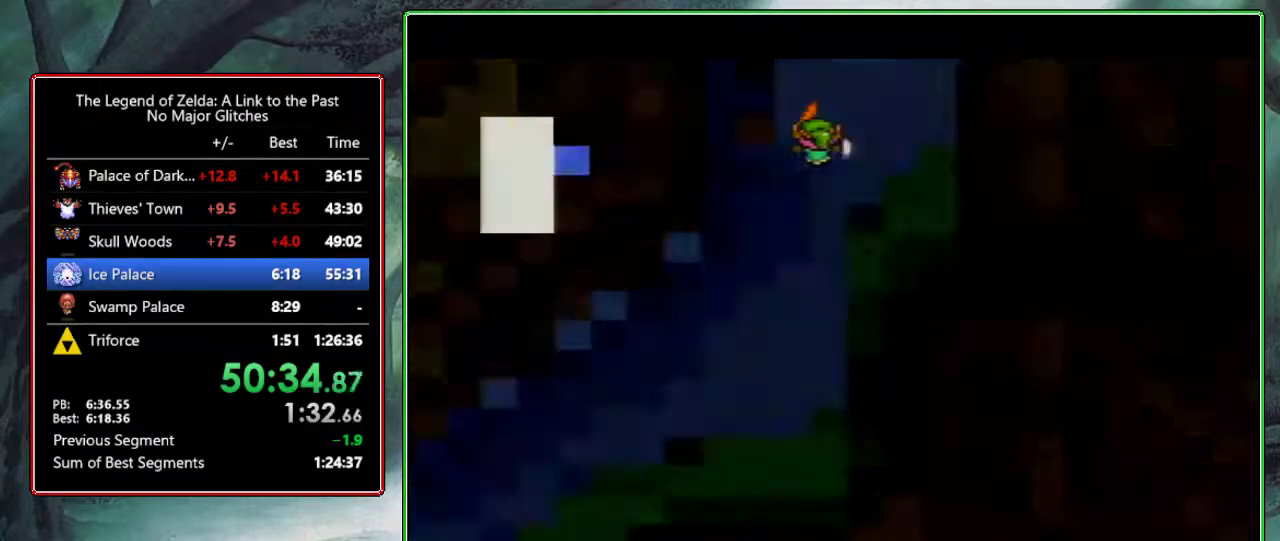
{"buttons": ["DPAD_UP"], "events": [[17, "DPAD_UP", "down"]]}